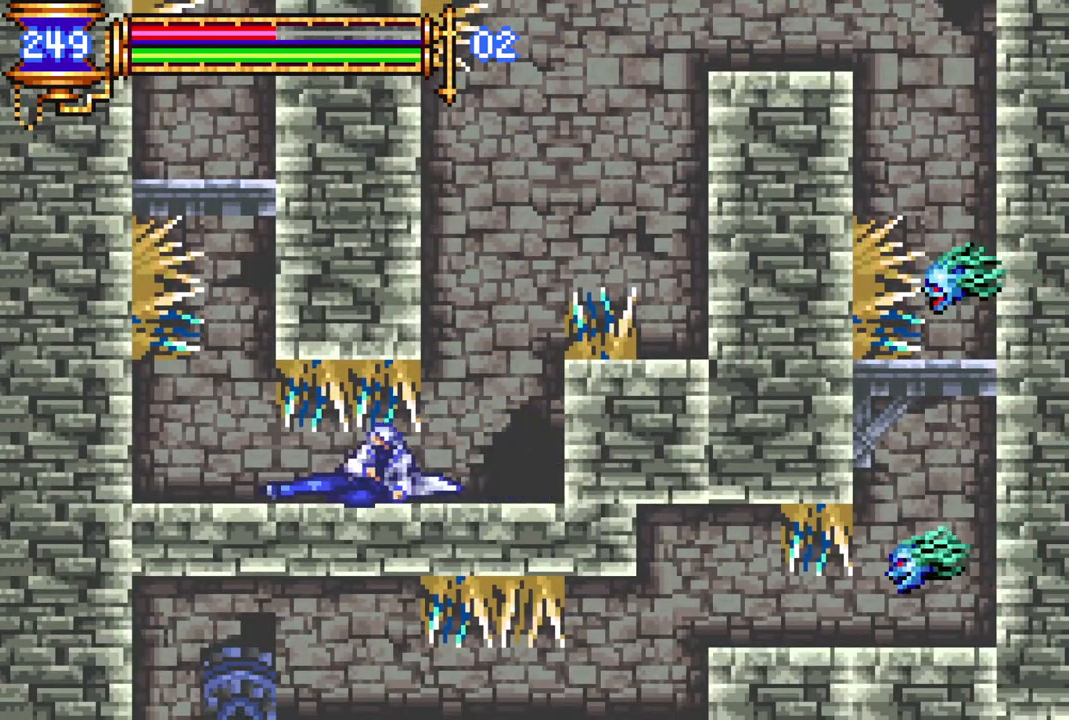
Gameplay with a controller (PlayStation layout); each line is a JSON object with the inputs held at the frame after it. "events" lists button and stick changes between this image and that frame as [ms after this image, input, new state], when the widget could be followed in between.
{"buttons": ["DPAD_LEFT"], "left_stick": "center", "right_stick": "center", "events": [[467, "DPAD_LEFT", "down"], [500, "DPAD_DOWN", "up"]]}
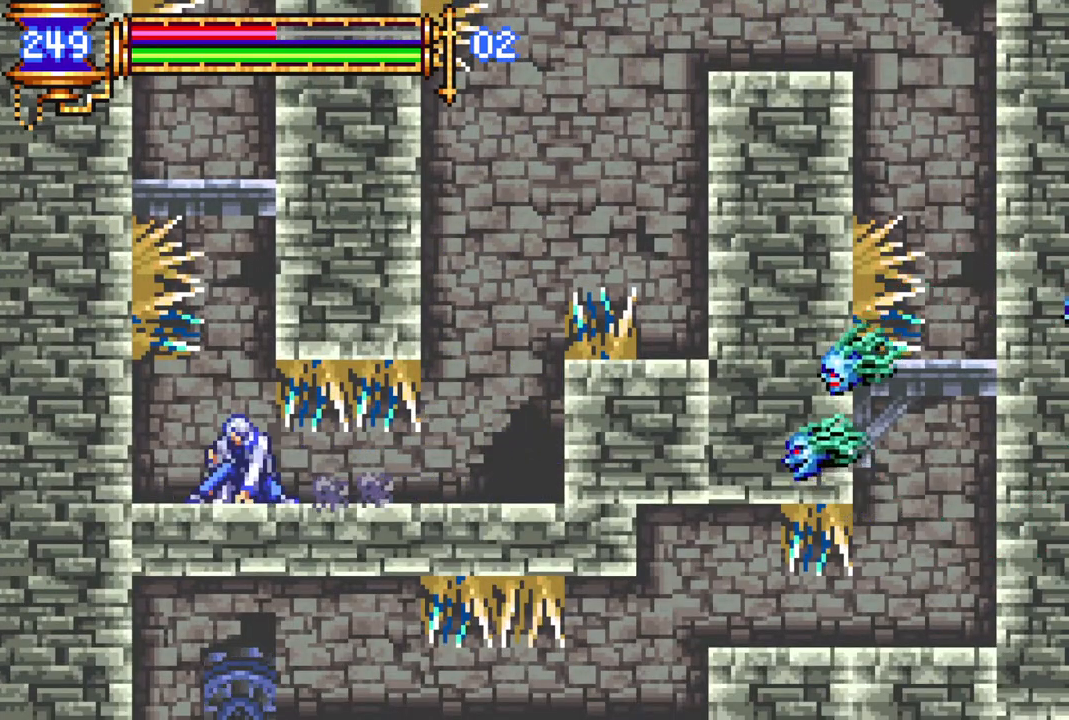
{"buttons": [], "left_stick": "center", "right_stick": "center", "events": [[67, "DPAD_LEFT", "up"], [317, "DPAD_RIGHT", "down"], [383, "DPAD_RIGHT", "up"]]}
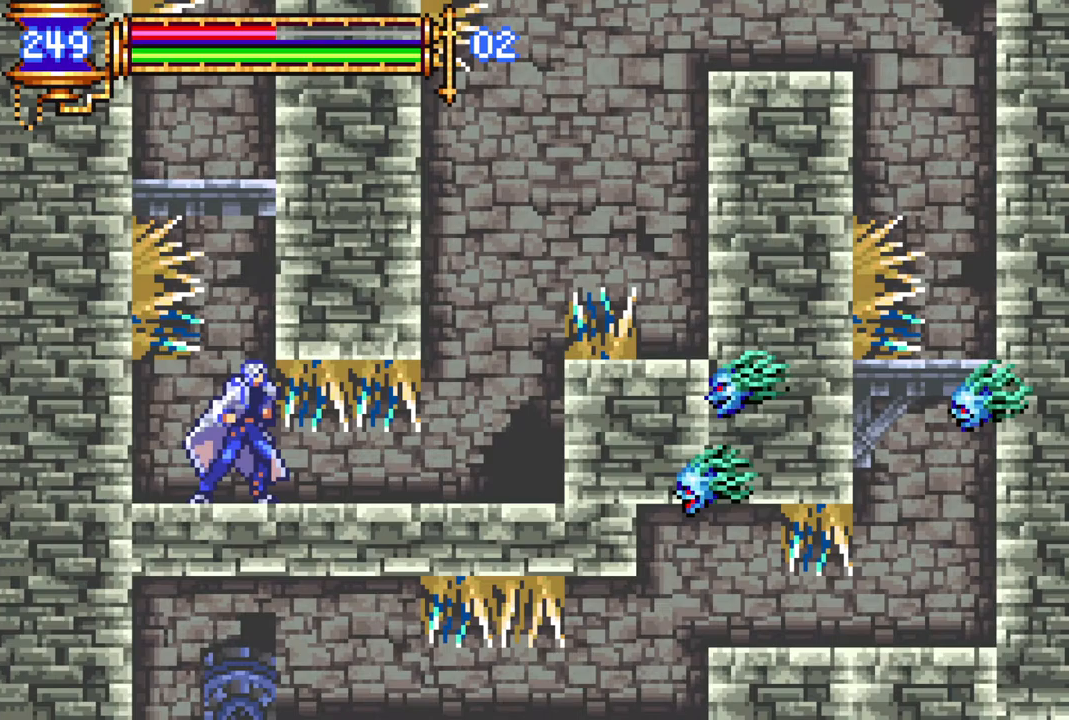
{"buttons": ["CROSS"], "left_stick": "center", "right_stick": "center", "events": [[167, "CROSS", "down"], [433, "CROSS", "up"], [483, "CROSS", "down"]]}
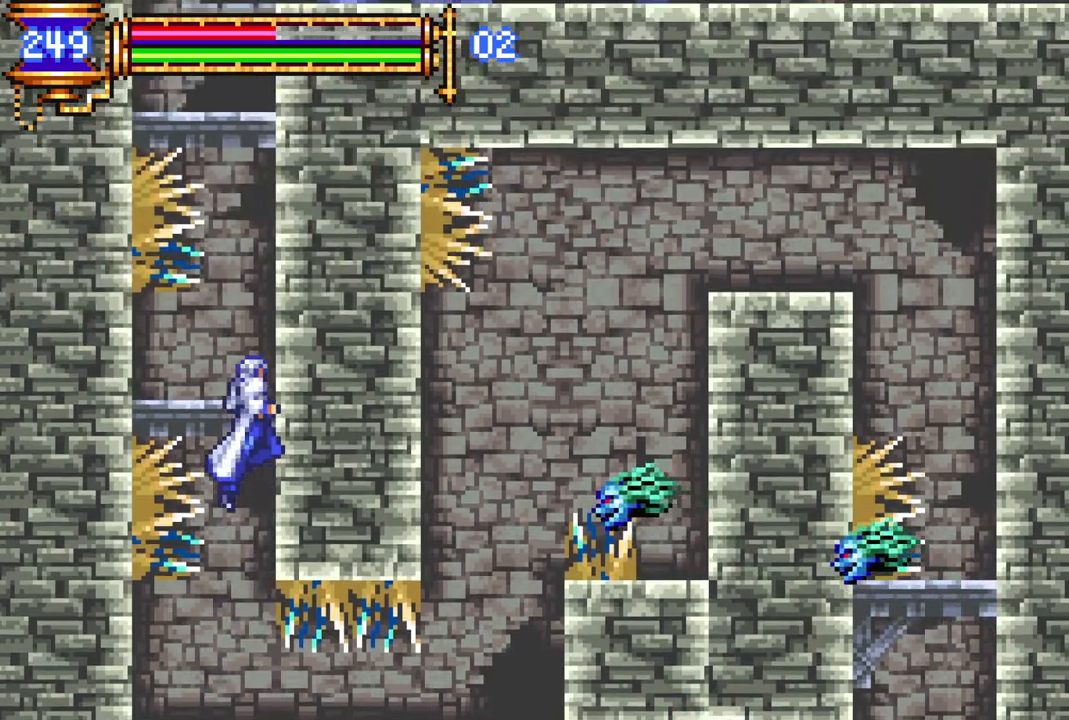
{"buttons": ["CROSS"], "left_stick": "center", "right_stick": "center", "events": [[100, "CROSS", "up"], [333, "DPAD_RIGHT", "down"], [400, "DPAD_RIGHT", "up"], [433, "CROSS", "down"]]}
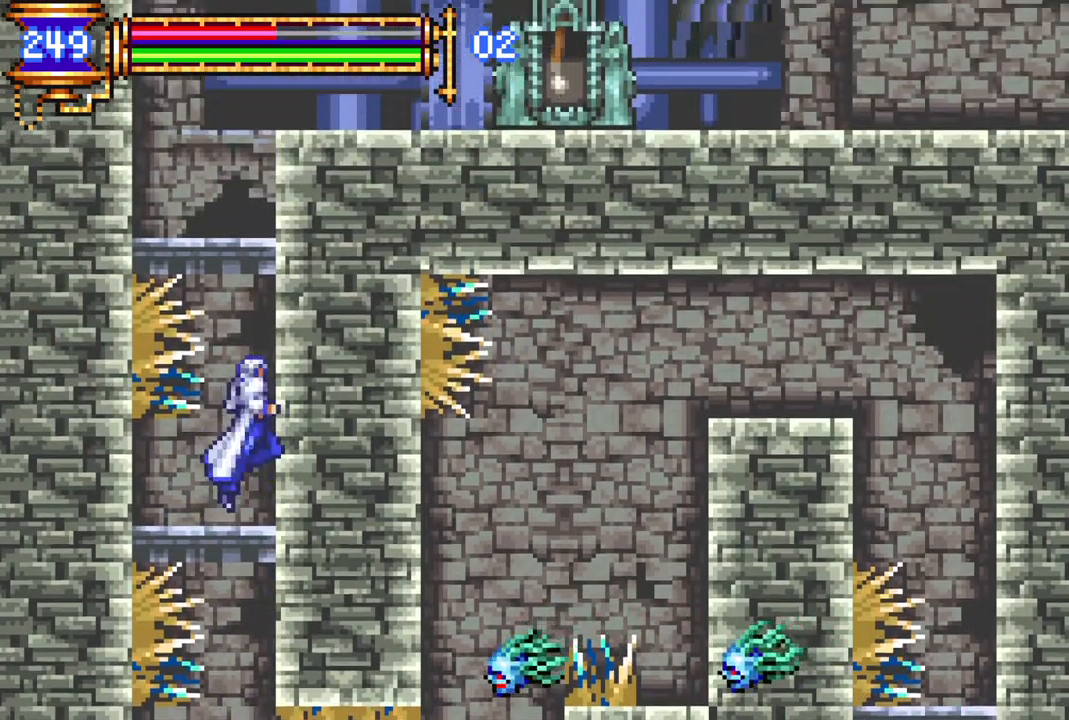
{"buttons": [], "left_stick": "center", "right_stick": "center", "events": [[250, "CROSS", "up"], [333, "CROSS", "down"], [350, "DPAD_RIGHT", "down"], [400, "DPAD_RIGHT", "up"], [417, "CROSS", "up"]]}
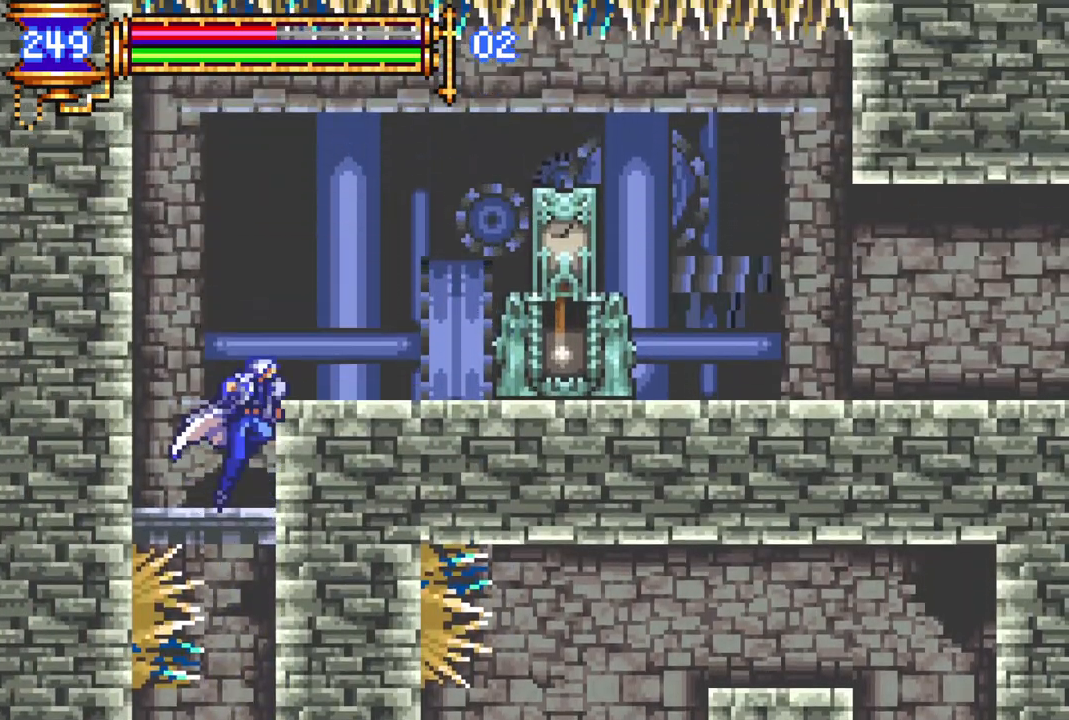
{"buttons": ["R1", "DPAD_RIGHT"], "left_stick": "center", "right_stick": "center", "events": [[183, "CROSS", "down"], [200, "DPAD_RIGHT", "down"], [433, "CROSS", "up"], [467, "R1", "down"]]}
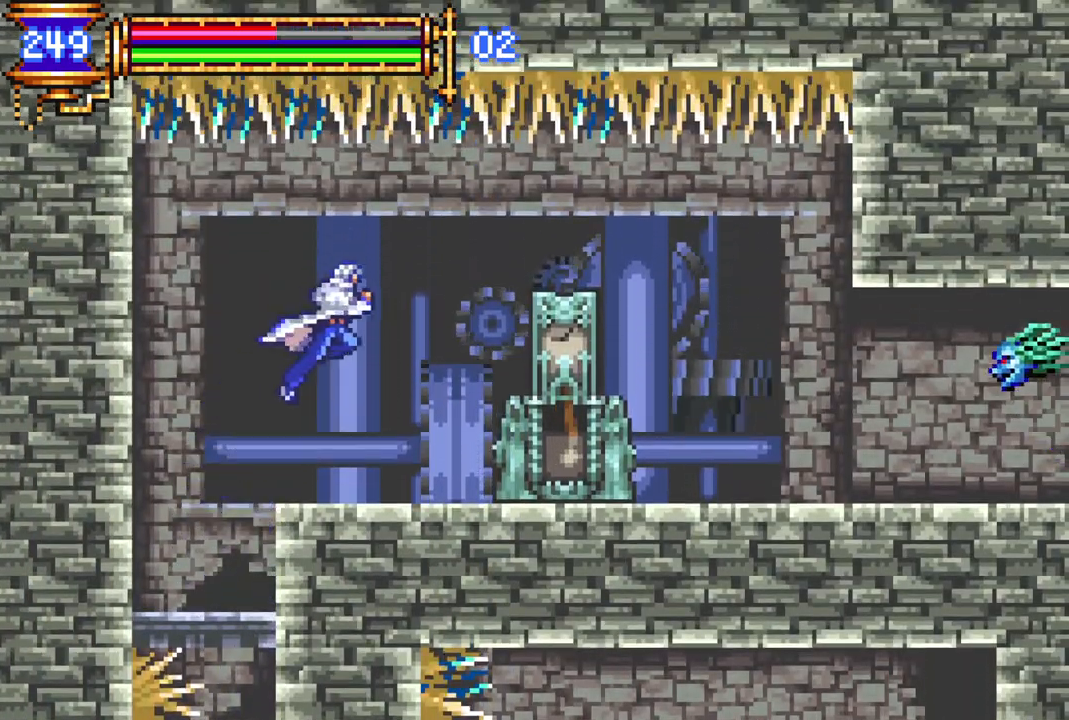
{"buttons": ["R1", "DPAD_RIGHT"], "left_stick": "center", "right_stick": "center", "events": [[133, "R1", "up"], [200, "DPAD_RIGHT", "up"], [267, "DPAD_RIGHT", "down"], [317, "R1", "down"]]}
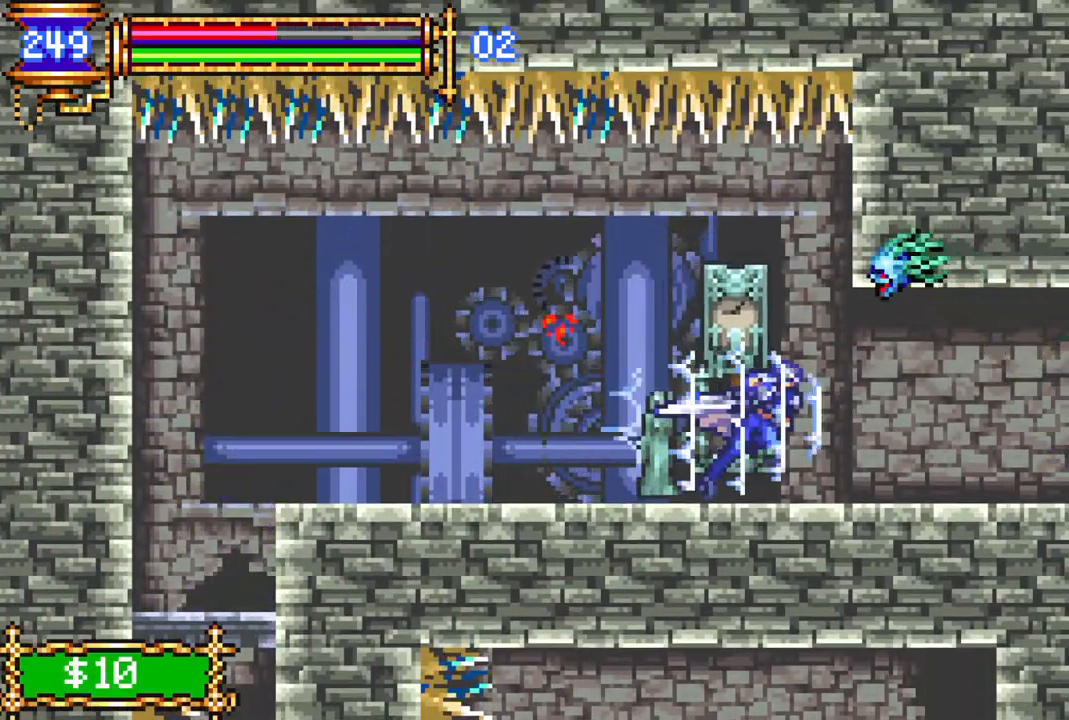
{"buttons": ["R1", "DPAD_RIGHT"], "left_stick": "center", "right_stick": "center", "events": []}
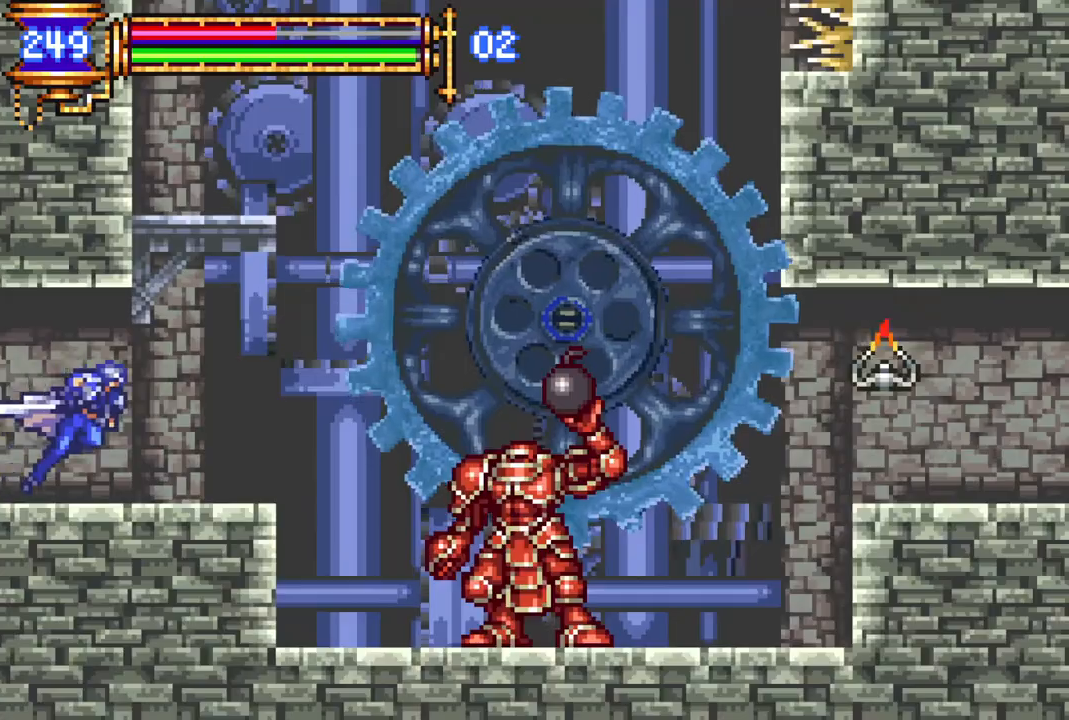
{"buttons": ["CROSS"], "left_stick": "center", "right_stick": "center", "events": [[67, "DPAD_RIGHT", "up"], [133, "R1", "up"], [350, "DPAD_LEFT", "down"], [450, "DPAD_LEFT", "up"], [483, "CROSS", "down"]]}
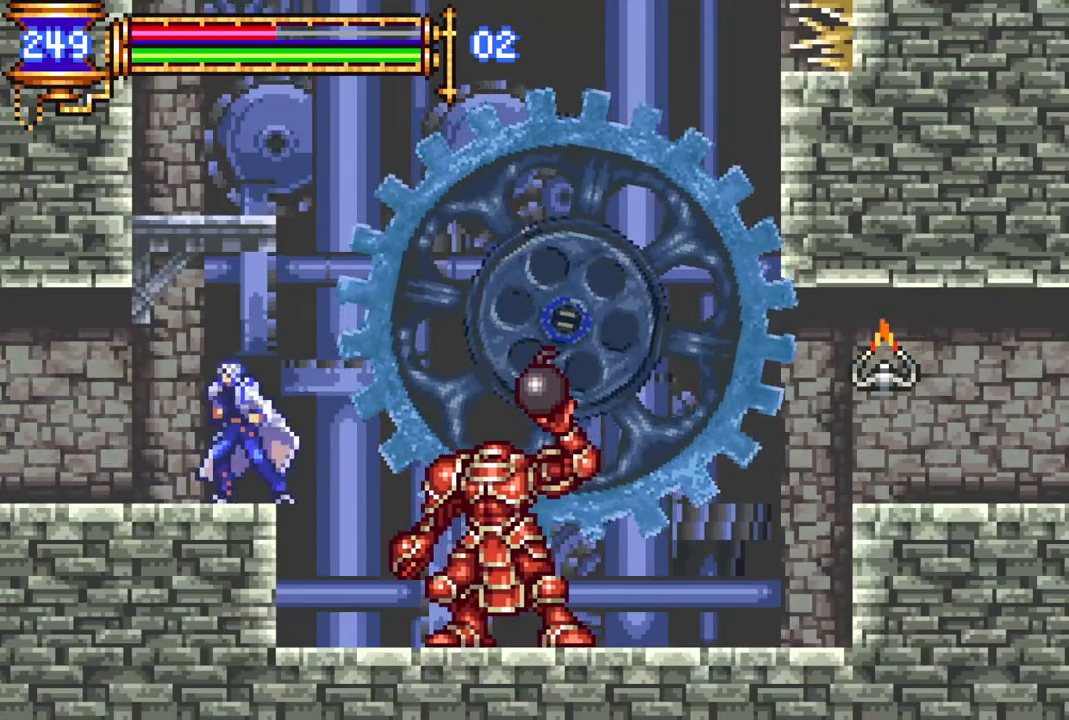
{"buttons": ["CROSS", "R1"], "left_stick": "center", "right_stick": "center", "events": [[50, "DPAD_RIGHT", "down"], [233, "CROSS", "up"], [300, "R1", "down"], [317, "CROSS", "down"], [450, "DPAD_RIGHT", "up"]]}
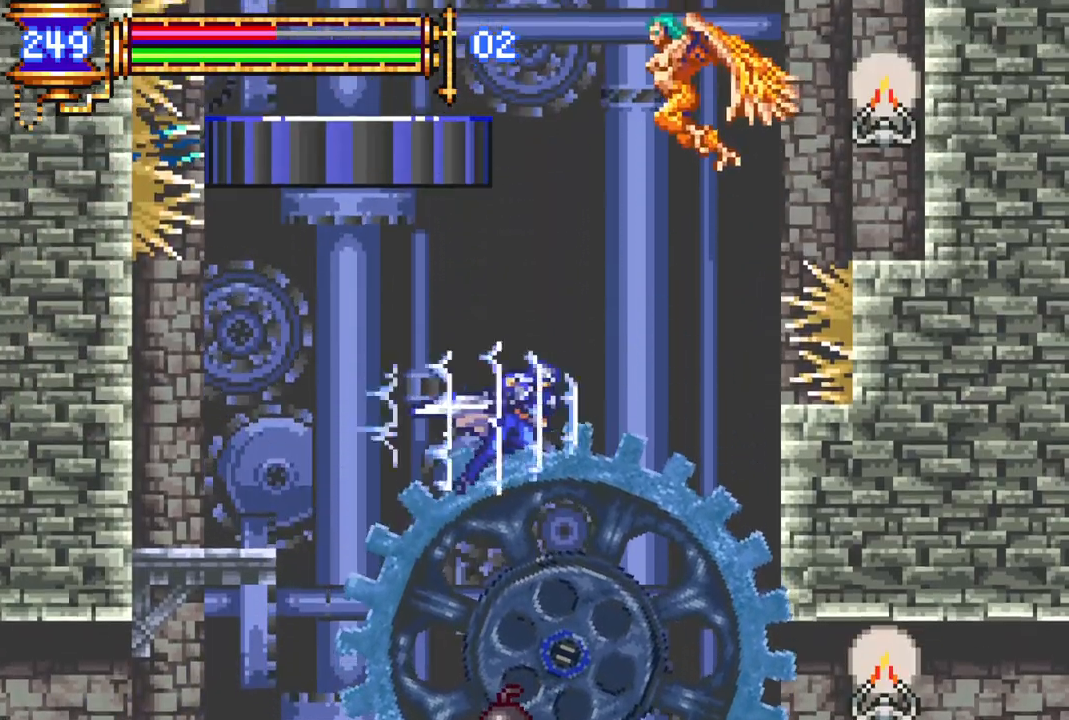
{"buttons": ["DPAD_RIGHT"], "left_stick": "center", "right_stick": "center", "events": [[17, "CROSS", "up"], [50, "R1", "up"], [183, "DPAD_LEFT", "down"], [333, "DPAD_LEFT", "up"], [483, "DPAD_RIGHT", "down"]]}
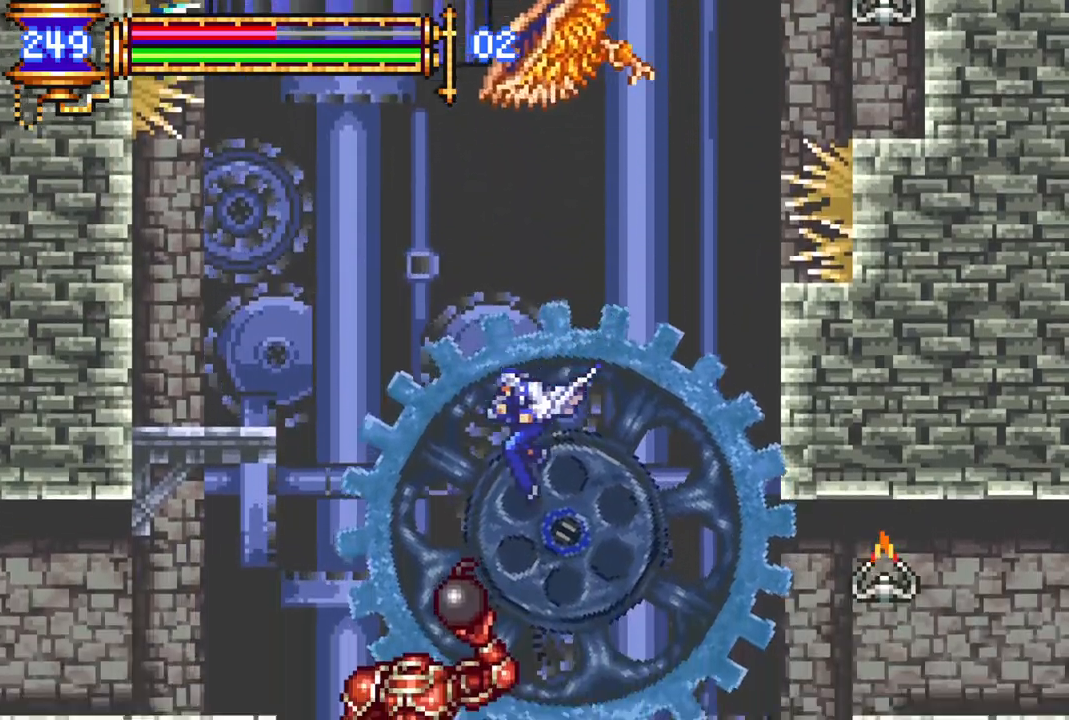
{"buttons": ["CROSS"], "left_stick": "center", "right_stick": "center", "events": [[33, "R1", "down"], [383, "R1", "up"], [400, "DPAD_RIGHT", "up"], [483, "CROSS", "down"]]}
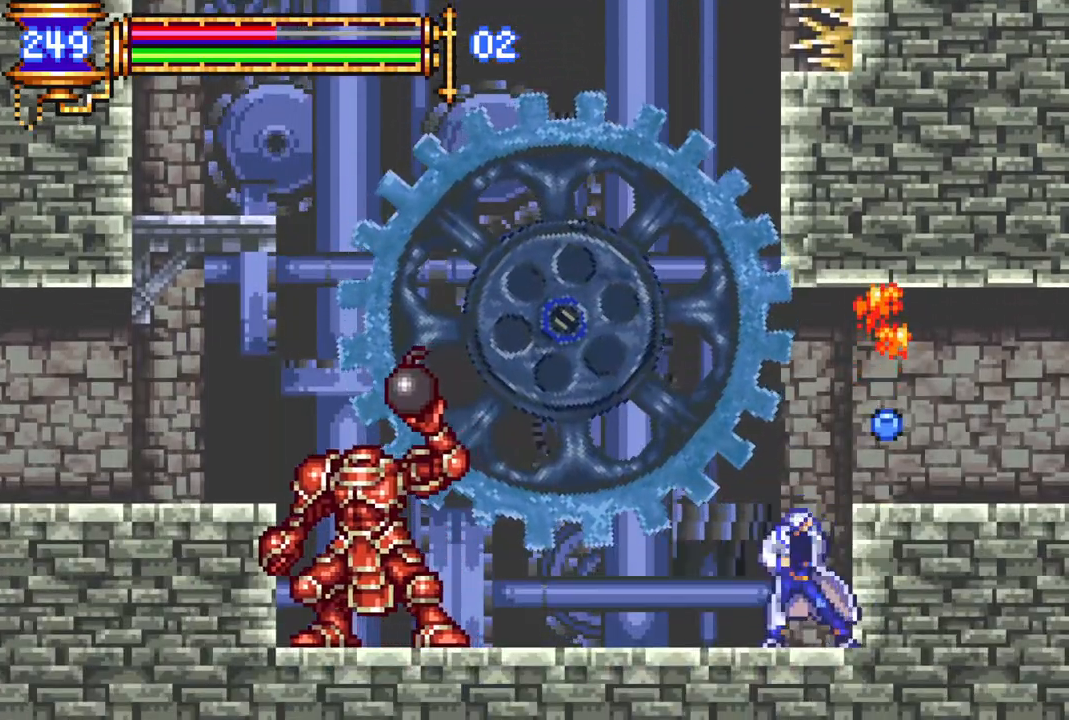
{"buttons": [], "left_stick": "center", "right_stick": "center"}
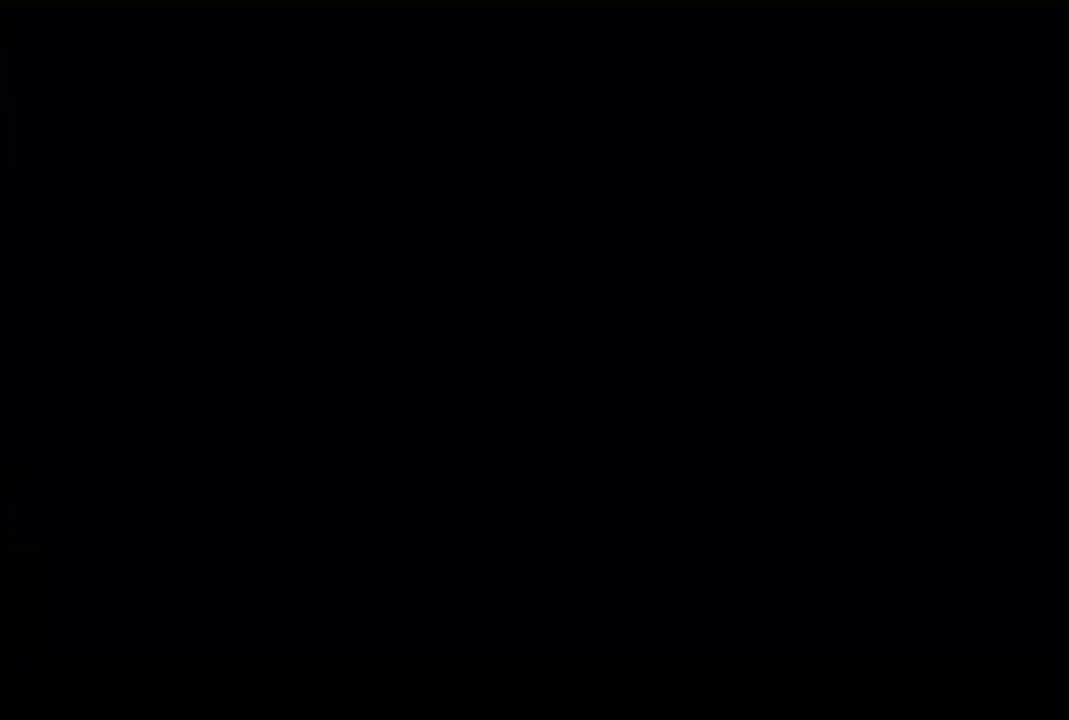
{"buttons": ["CROSS", "R1", "DPAD_RIGHT"], "left_stick": "center", "right_stick": "center", "events": [[383, "DPAD_RIGHT", "down"], [400, "CROSS", "down"], [417, "R1", "down"]]}
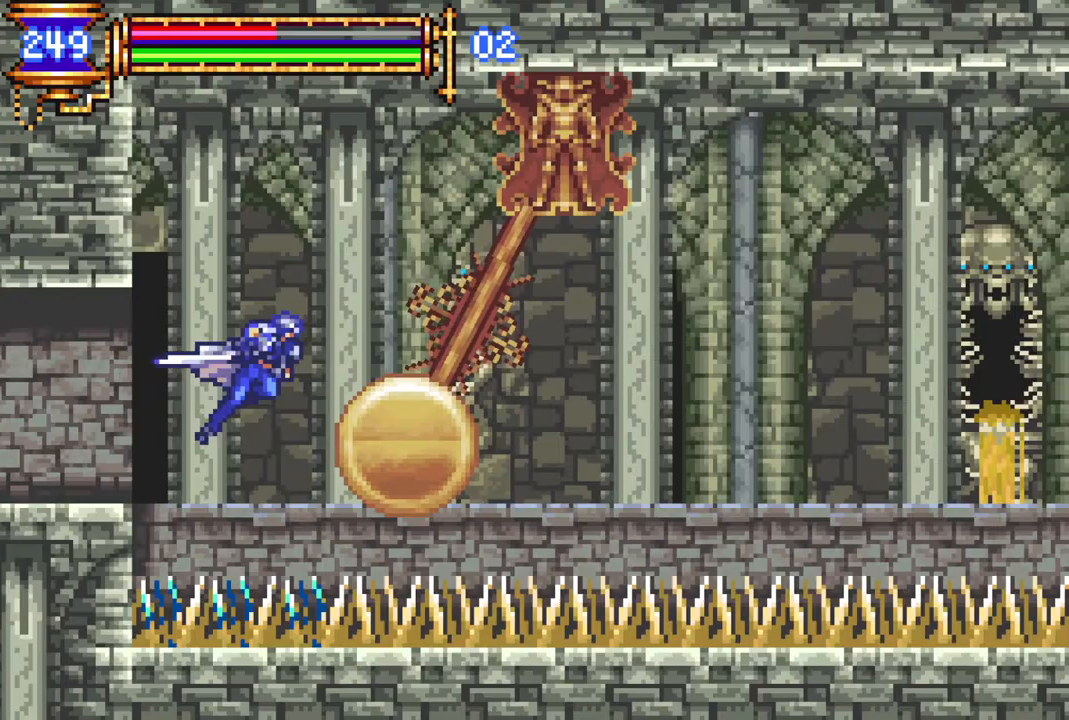
{"buttons": ["CROSS", "R1", "DPAD_RIGHT"], "left_stick": "center", "right_stick": "center", "events": [[317, "CROSS", "up"], [350, "R1", "up"], [417, "CROSS", "down"], [417, "R1", "down"]]}
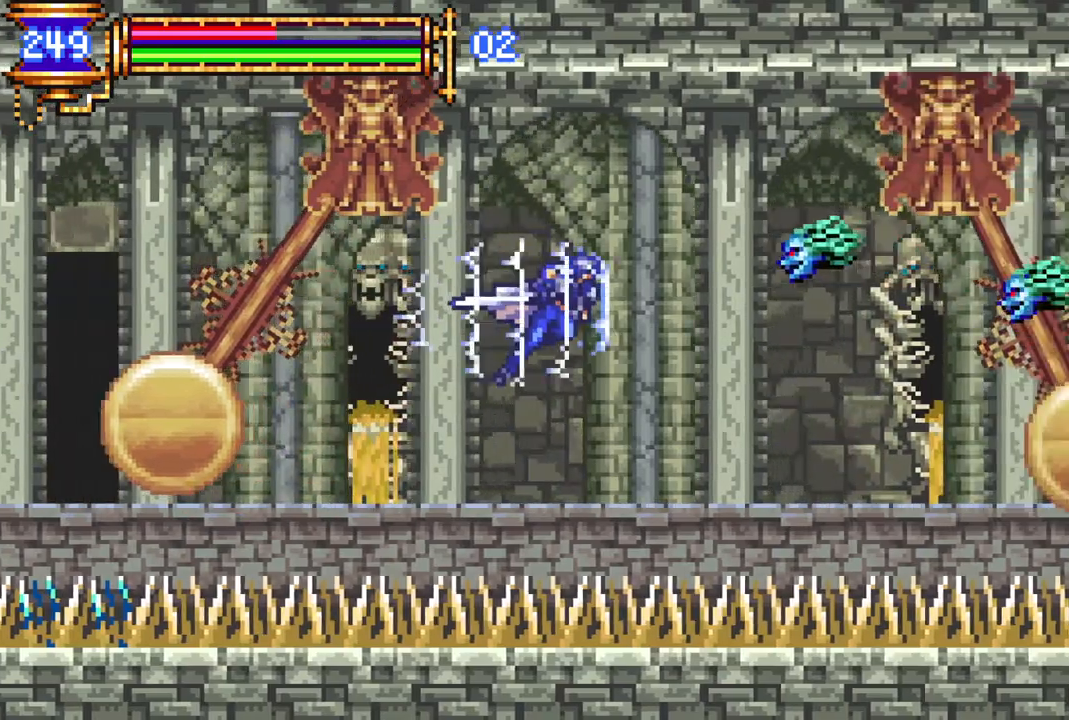
{"buttons": [], "left_stick": "center", "right_stick": "center", "events": [[100, "CROSS", "up"], [200, "DPAD_RIGHT", "up"], [250, "DPAD_RIGHT", "down"], [350, "DPAD_RIGHT", "up"], [400, "R1", "up"]]}
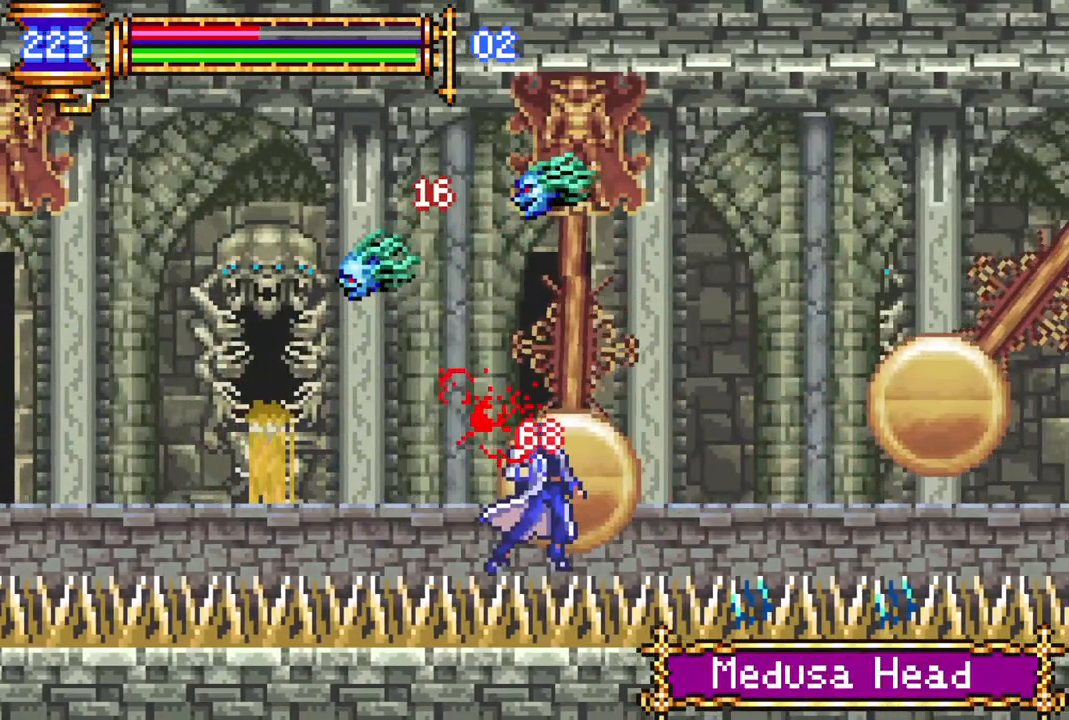
{"buttons": ["R1", "DPAD_RIGHT"], "left_stick": "center", "right_stick": "center", "events": [[50, "DPAD_RIGHT", "down"], [67, "CROSS", "down"], [83, "R1", "down"], [417, "CROSS", "up"]]}
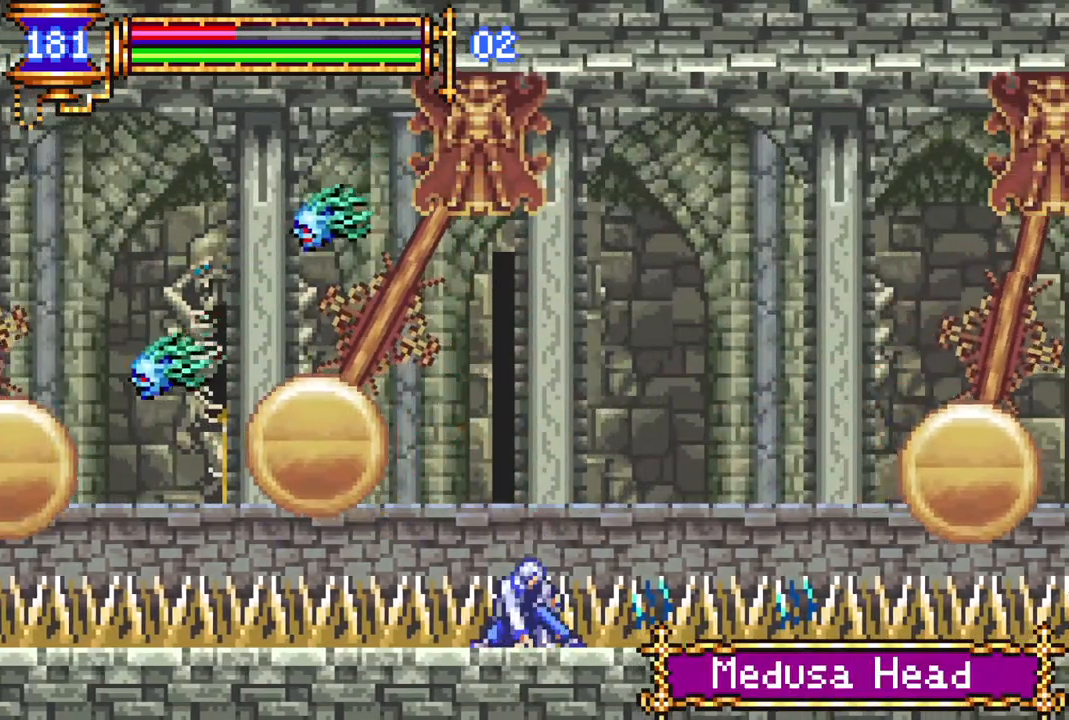
{"buttons": ["CROSS", "R1", "DPAD_RIGHT"], "left_stick": "center", "right_stick": "center", "events": [[17, "CROSS", "down"]]}
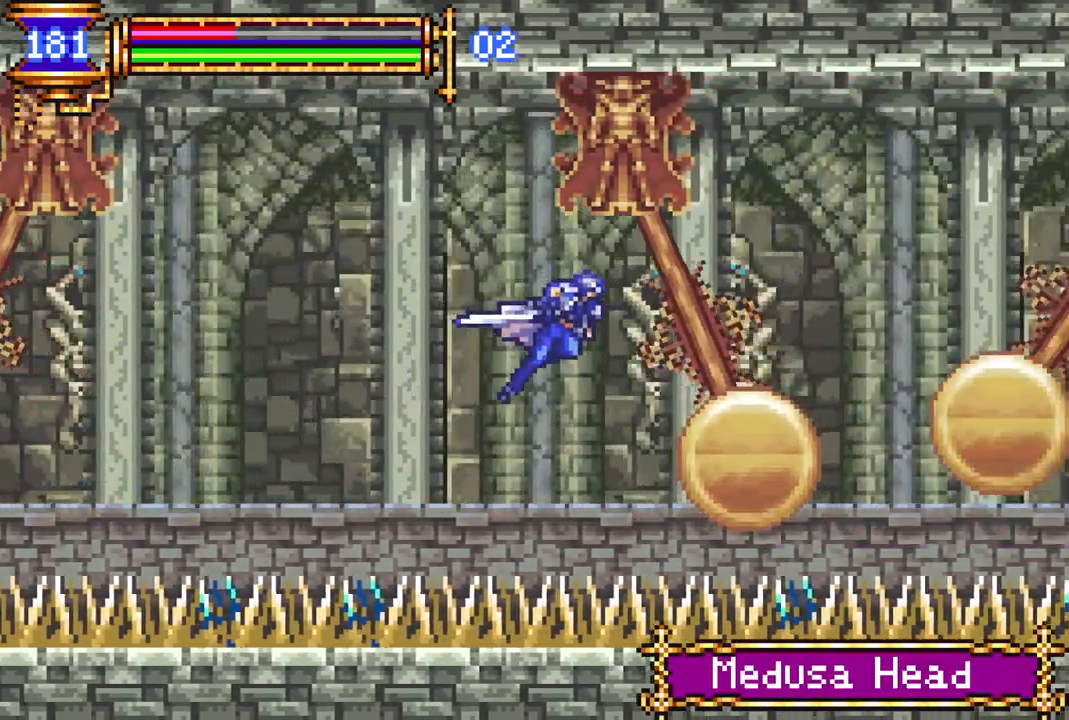
{"buttons": ["R1", "DPAD_RIGHT"], "left_stick": "center", "right_stick": "center", "events": [[33, "CROSS", "up"], [117, "CROSS", "down"], [450, "CROSS", "up"]]}
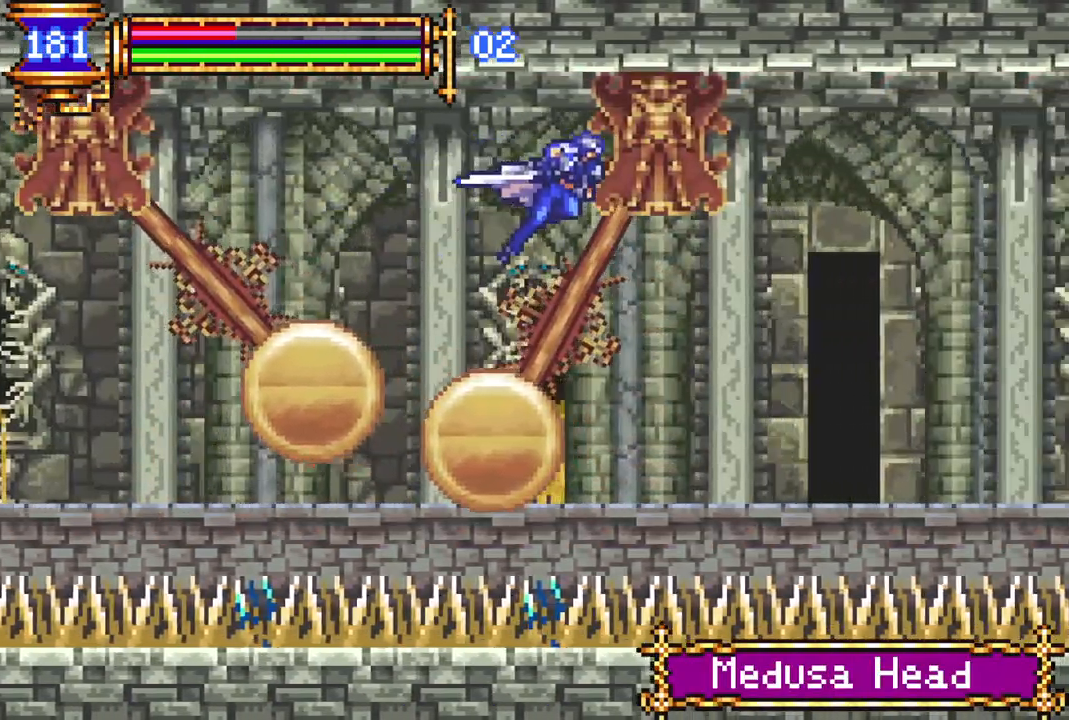
{"buttons": ["CROSS", "R1", "DPAD_RIGHT"], "left_stick": "center", "right_stick": "center", "events": [[400, "CROSS", "down"]]}
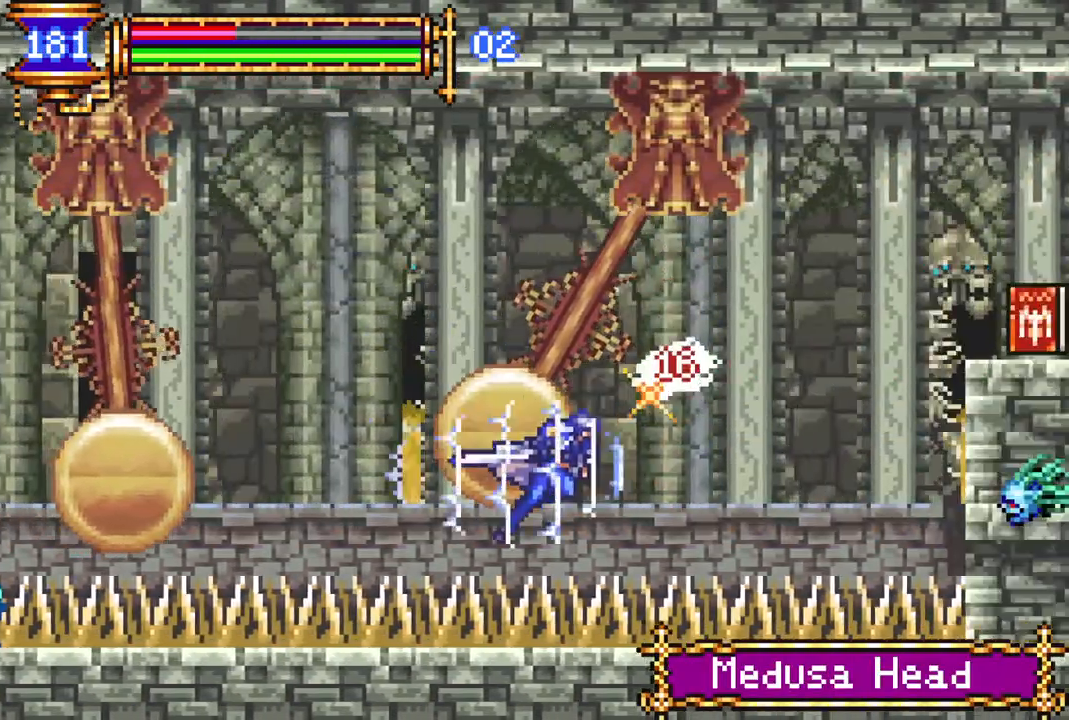
{"buttons": ["CROSS", "R1"], "left_stick": "center", "right_stick": "center", "events": [[150, "CROSS", "up"], [383, "DPAD_RIGHT", "up"], [500, "CROSS", "down"]]}
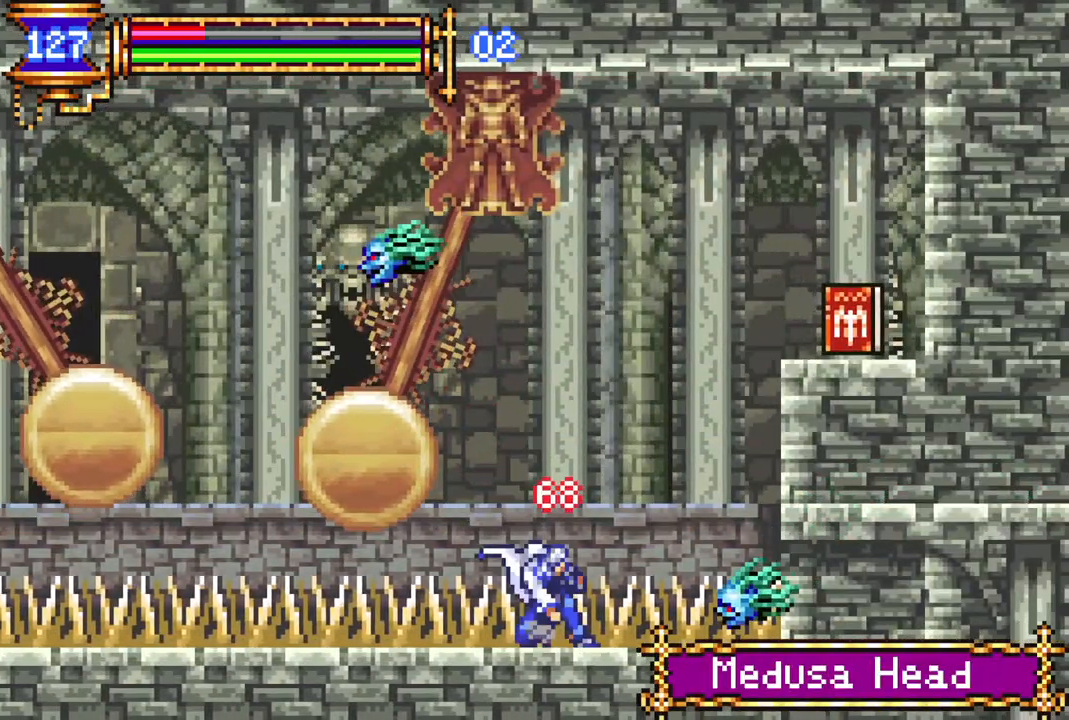
{"buttons": ["R1", "DPAD_RIGHT"], "left_stick": "center", "right_stick": "center", "events": [[217, "CROSS", "up"], [233, "DPAD_RIGHT", "down"], [283, "CROSS", "down"], [500, "CROSS", "up"]]}
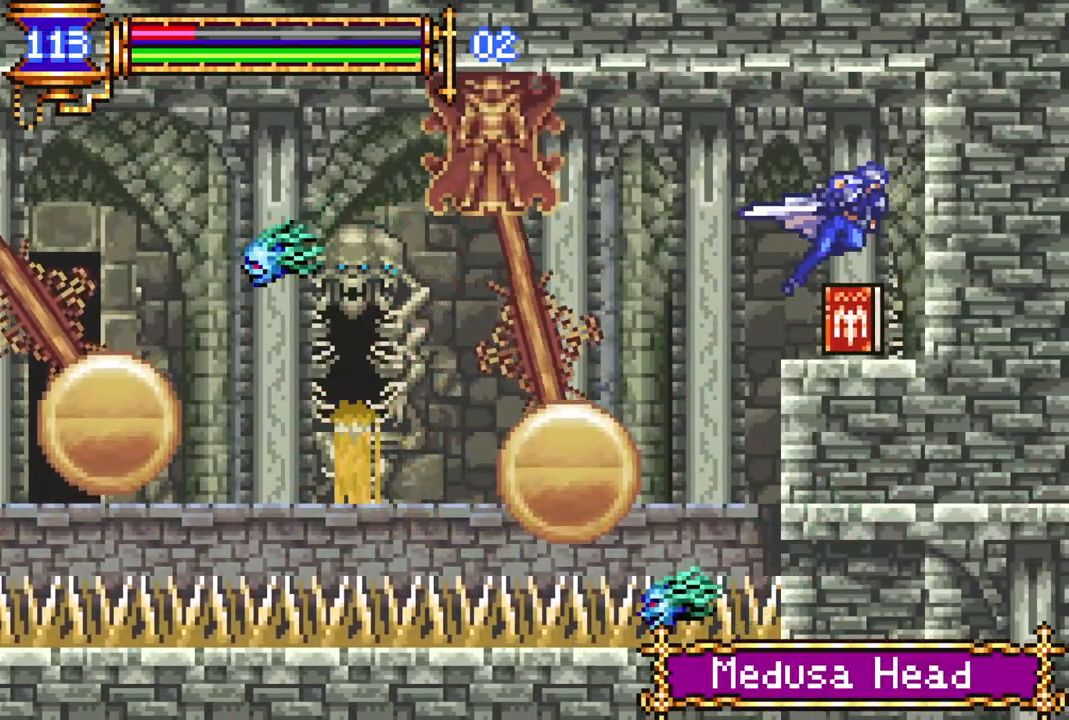
{"buttons": [], "left_stick": "center", "right_stick": "center", "events": [[67, "DPAD_RIGHT", "up"], [133, "R1", "up"]]}
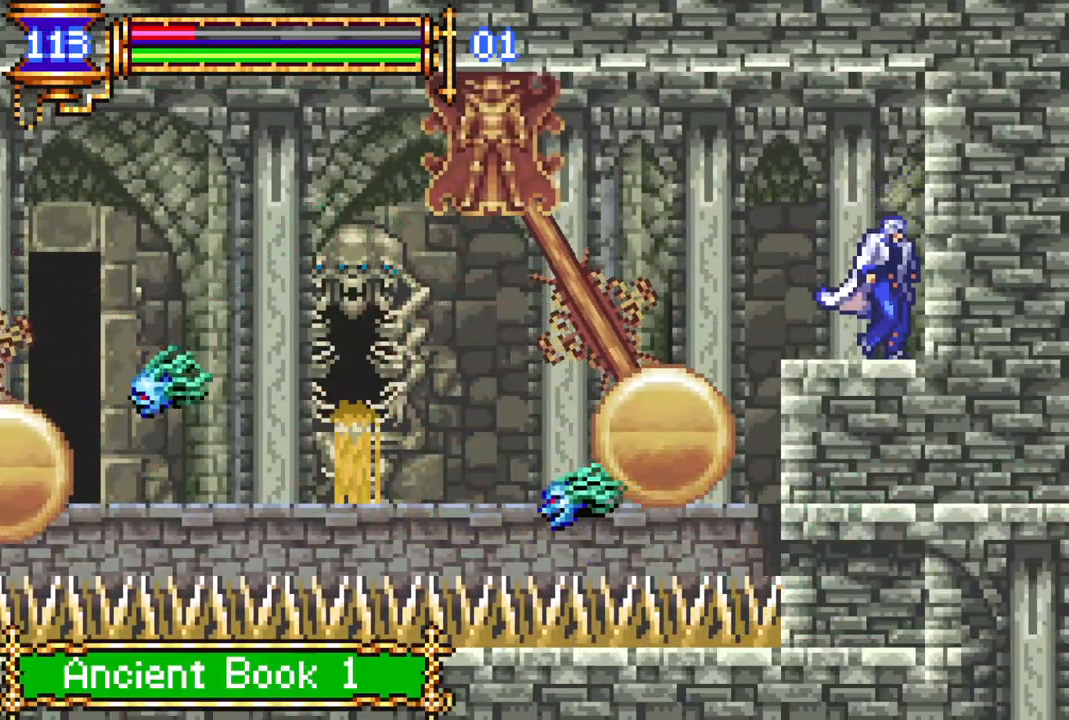
{"buttons": ["CROSS", "DPAD_LEFT"], "left_stick": "center", "right_stick": "center", "events": [[433, "DPAD_LEFT", "down"], [500, "CROSS", "down"]]}
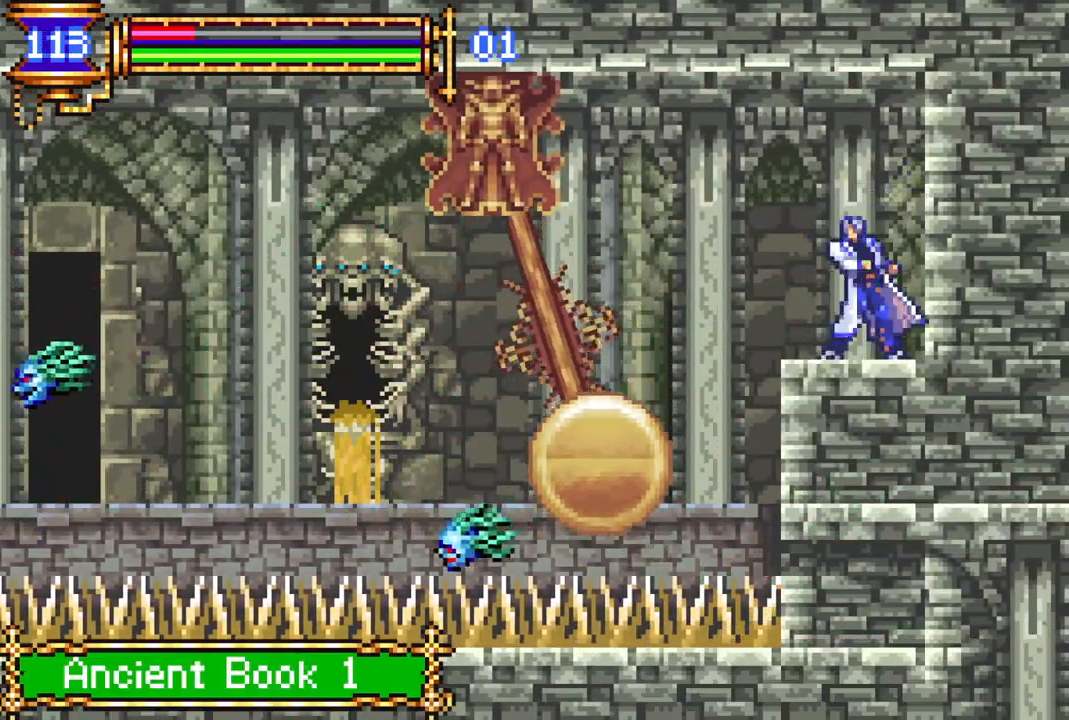
{"buttons": [], "left_stick": "center", "right_stick": "center", "events": [[33, "R1", "down"], [83, "CROSS", "up"], [350, "R1", "up"], [400, "DPAD_LEFT", "up"]]}
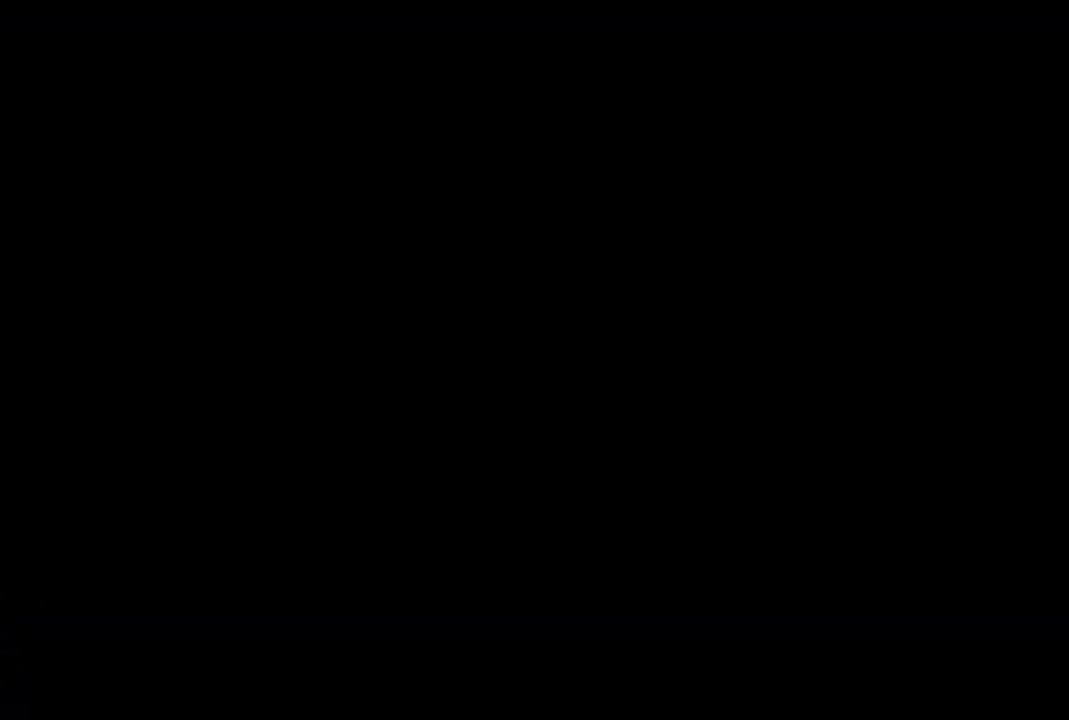
{"buttons": ["DPAD_DOWN"], "left_stick": "center", "right_stick": "center", "events": [[367, "DPAD_DOWN", "down"], [433, "DPAD_DOWN", "up"], [500, "DPAD_DOWN", "down"]]}
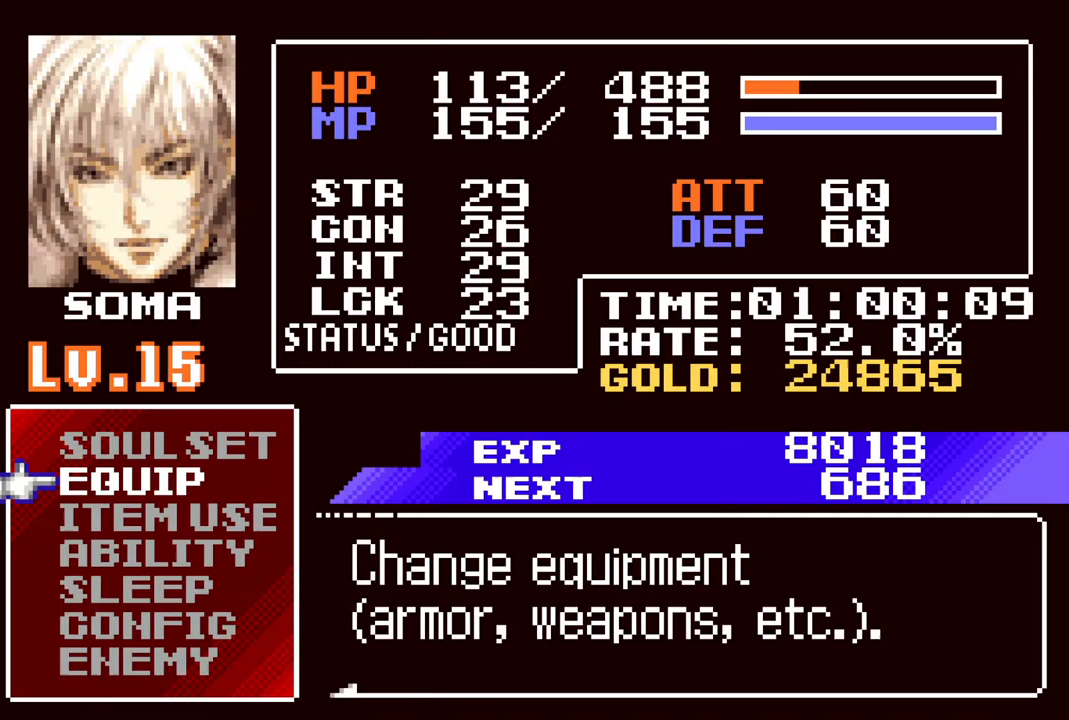
{"buttons": [], "left_stick": "center", "right_stick": "center", "events": [[67, "DPAD_DOWN", "up"], [167, "DPAD_DOWN", "down"], [267, "DPAD_DOWN", "up"], [400, "CROSS", "down"], [467, "CROSS", "up"]]}
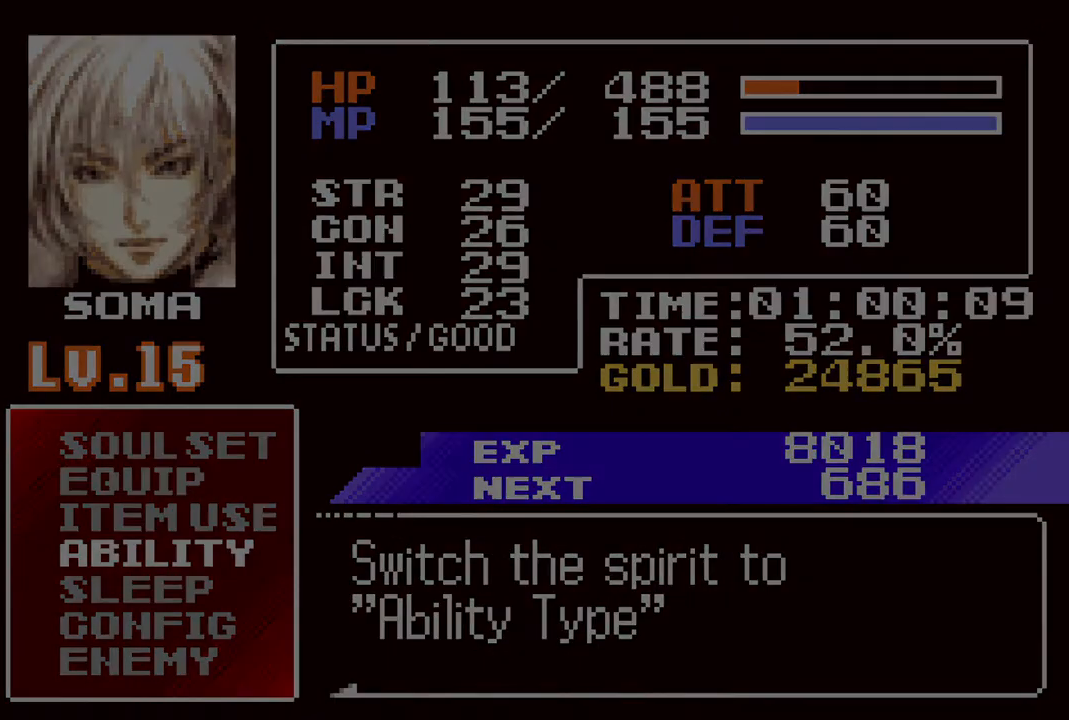
{"buttons": [], "left_stick": "center", "right_stick": "center", "events": [[283, "CIRCLE", "down"], [400, "CIRCLE", "up"]]}
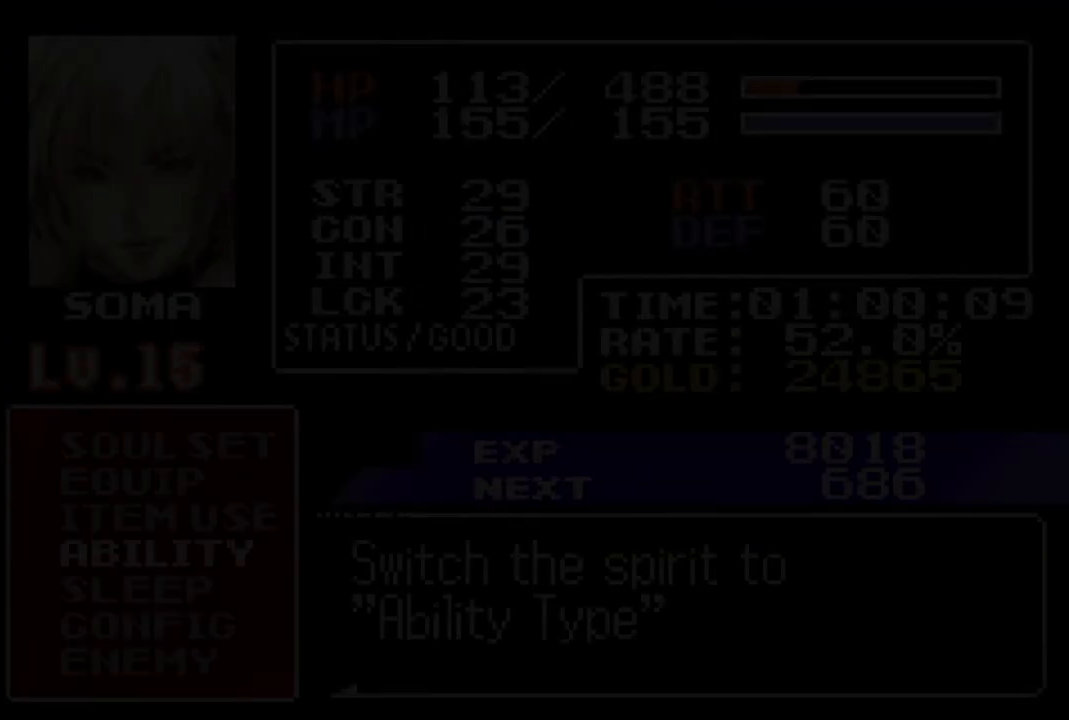
{"buttons": [], "left_stick": "center", "right_stick": "center", "events": [[133, "DPAD_DOWN", "down"], [233, "DPAD_DOWN", "up"], [300, "CROSS", "down"], [367, "CROSS", "up"], [417, "DPAD_LEFT", "down"], [500, "DPAD_LEFT", "up"]]}
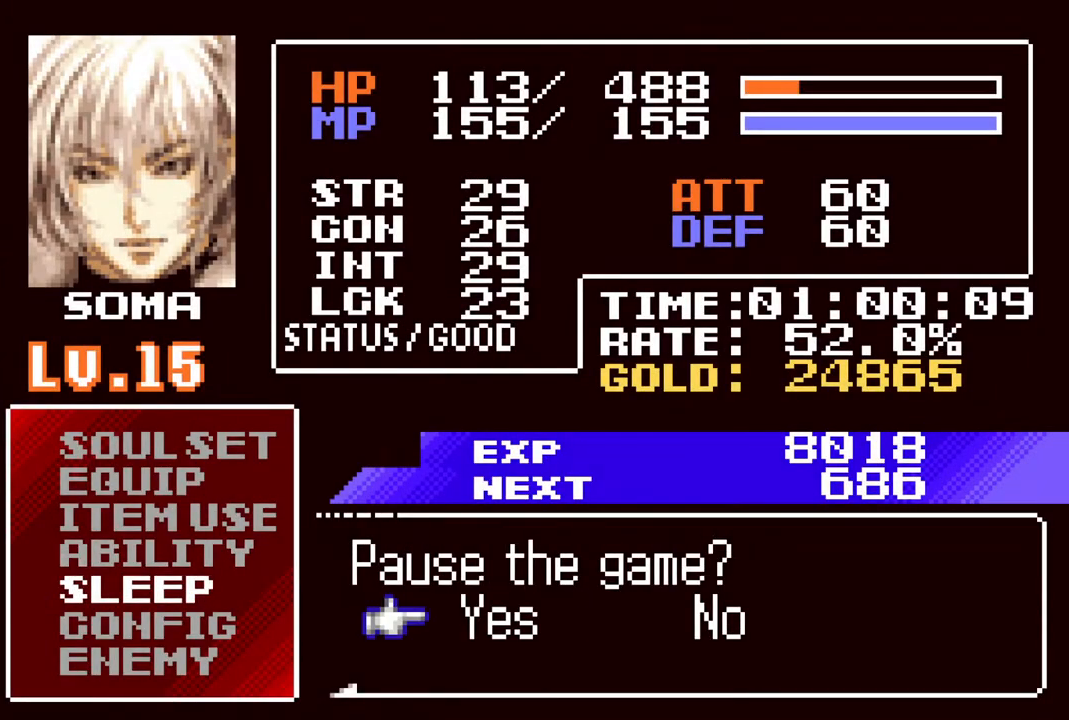
{"buttons": ["CROSS"], "left_stick": "center", "right_stick": "center", "events": [[17, "CROSS", "down"], [117, "CROSS", "up"], [500, "CROSS", "down"]]}